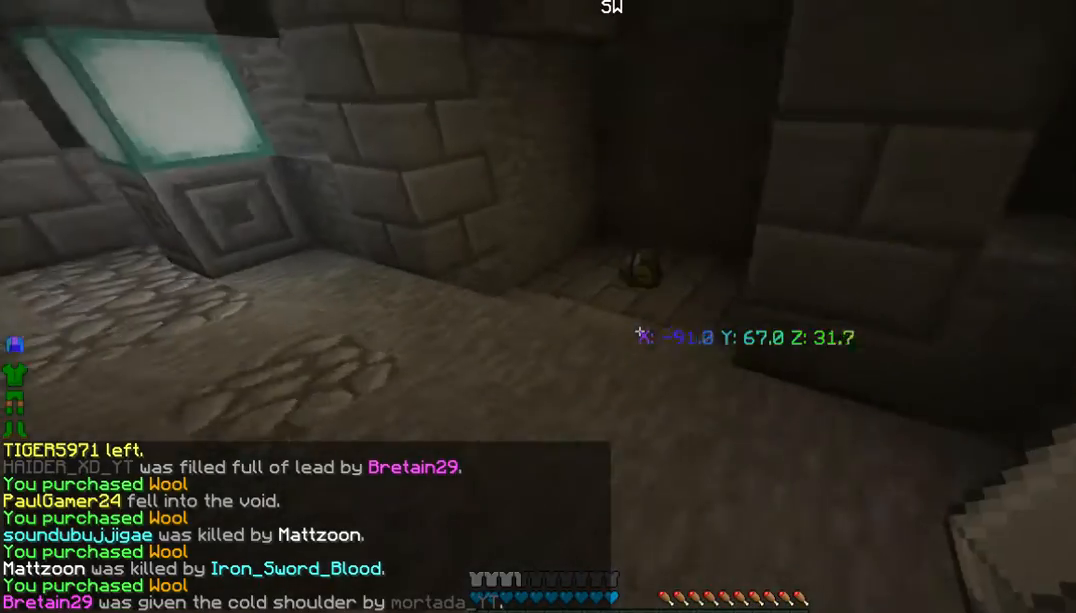
Gameplay with keyboard and mouse; each line is a JSON object with the keys and mouse buttons held at the frame after it. "events" lists presses ("down") and releases ("up") of "a", "d", "s", "w", "mouse_left" and "mouse_right" between this image and that frame as [ms after this image, input, new state], when the widget could be followed in between. "mouse_left", "mouse_right" = the "left", "right" buttons of the "mouse" list. No other keys are recorded. Fast repeated clicks can show as one long hold. Mouse movement is not recorded.
{"keys": ["w"], "mouse": []}
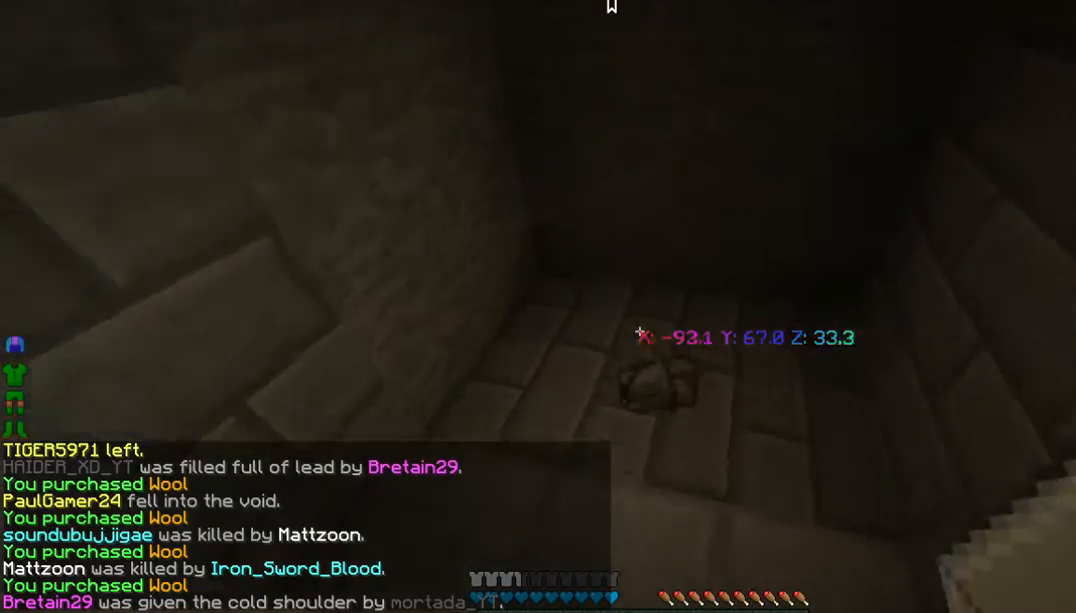
{"keys": ["w"], "mouse": []}
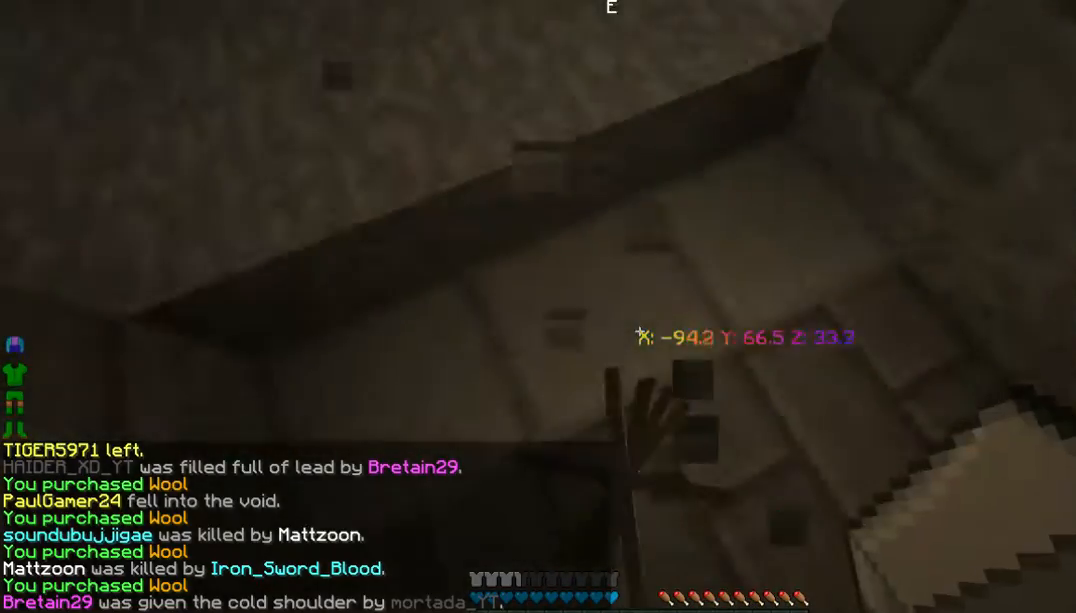
{"keys": ["w"], "mouse": [], "events": []}
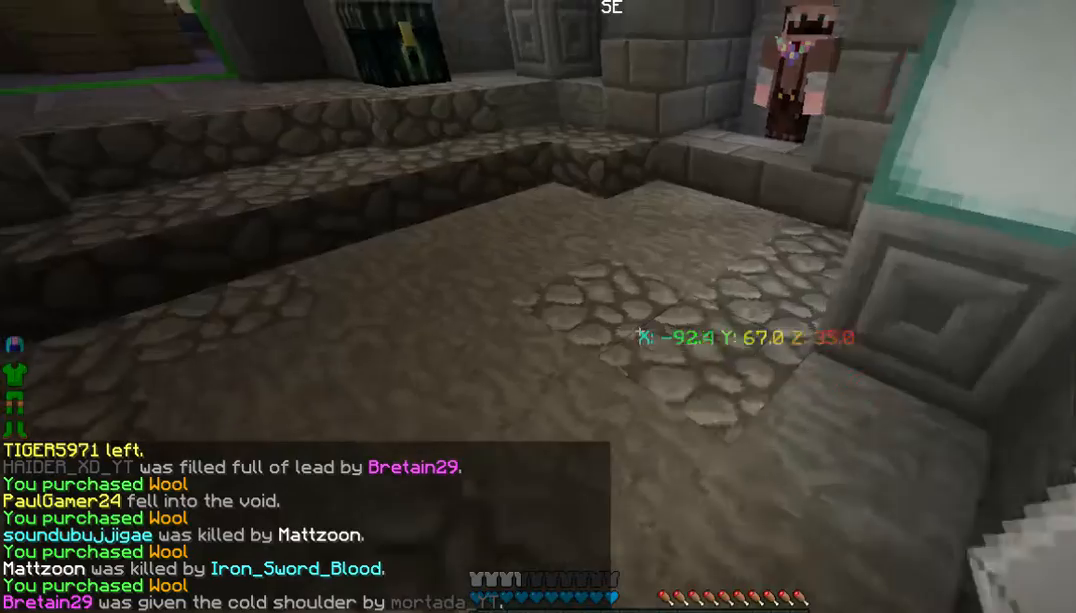
{"keys": ["a", "w"], "mouse": [], "events": [[334, "a", "down"]]}
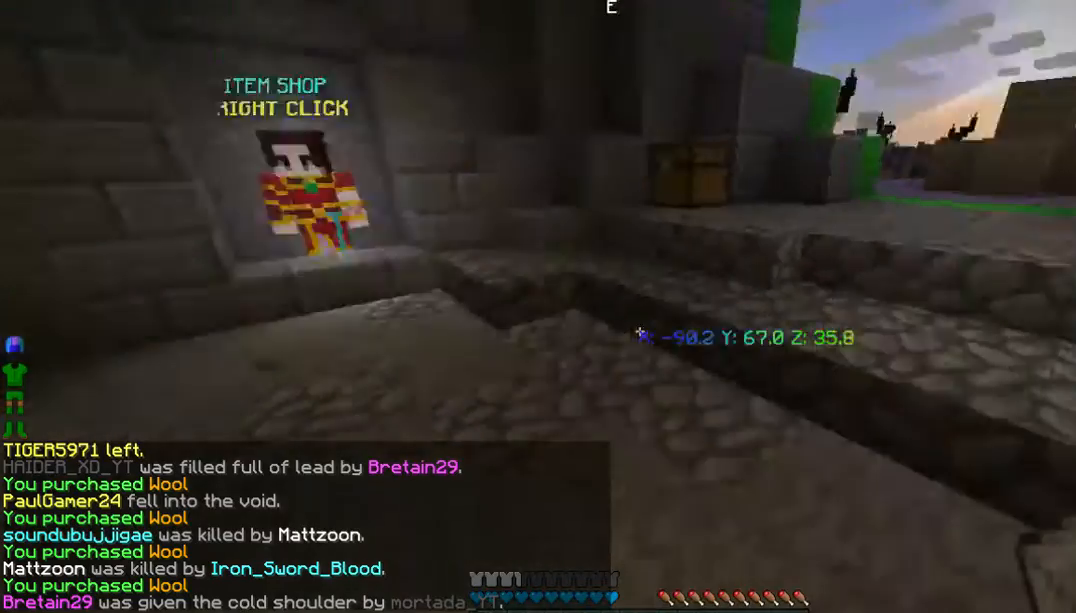
{"keys": ["w"], "mouse": [], "events": [[201, "a", "up"]]}
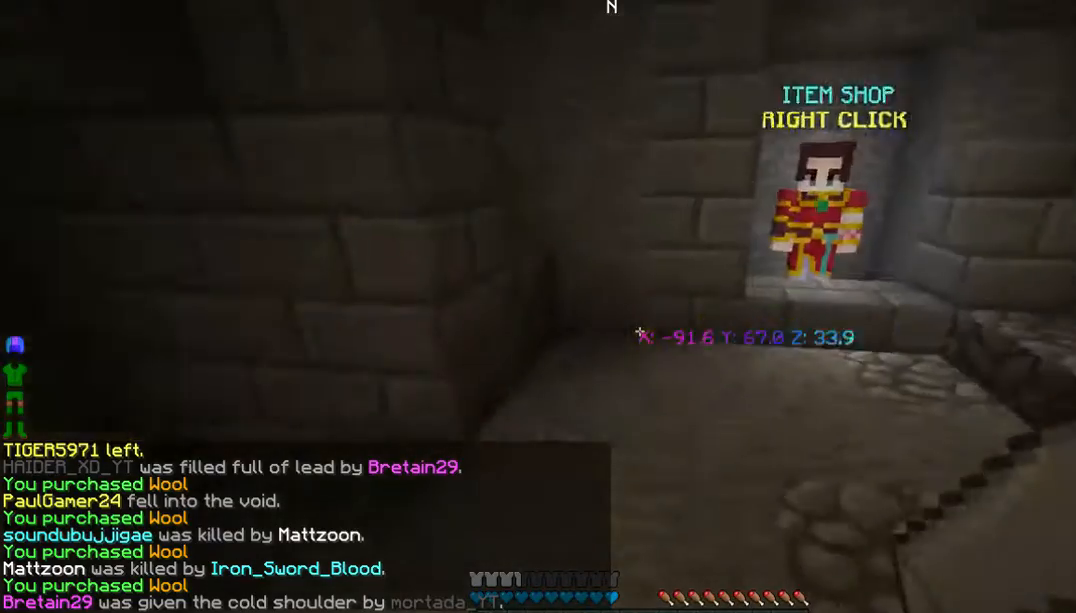
{"keys": ["w"], "mouse": [], "events": []}
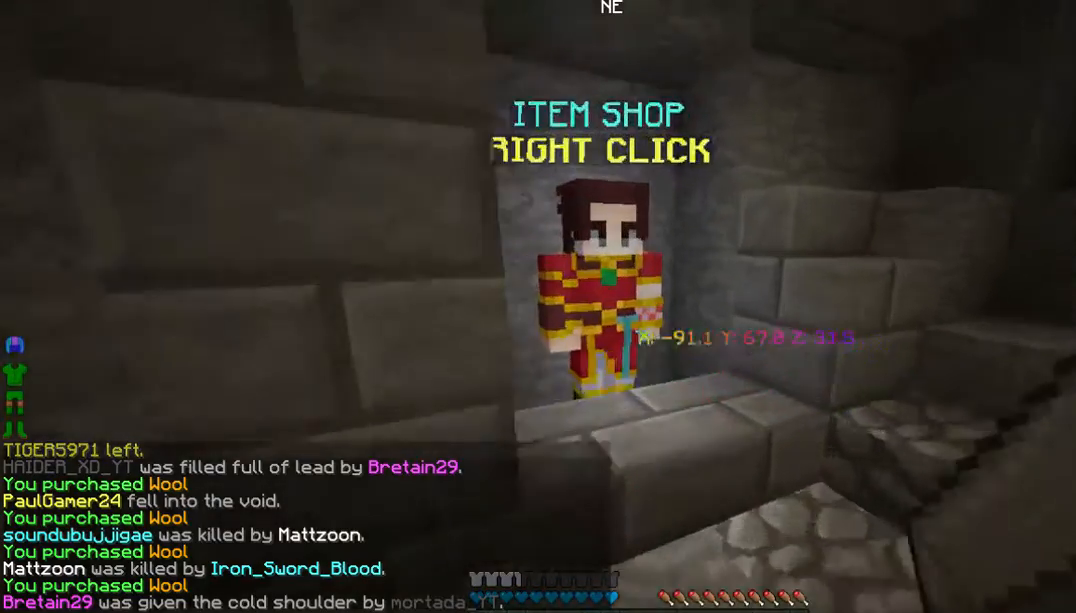
{"keys": [], "mouse": [], "events": [[301, "mouse_right", "down"], [301, "w", "up"], [501, "mouse_right", "up"]]}